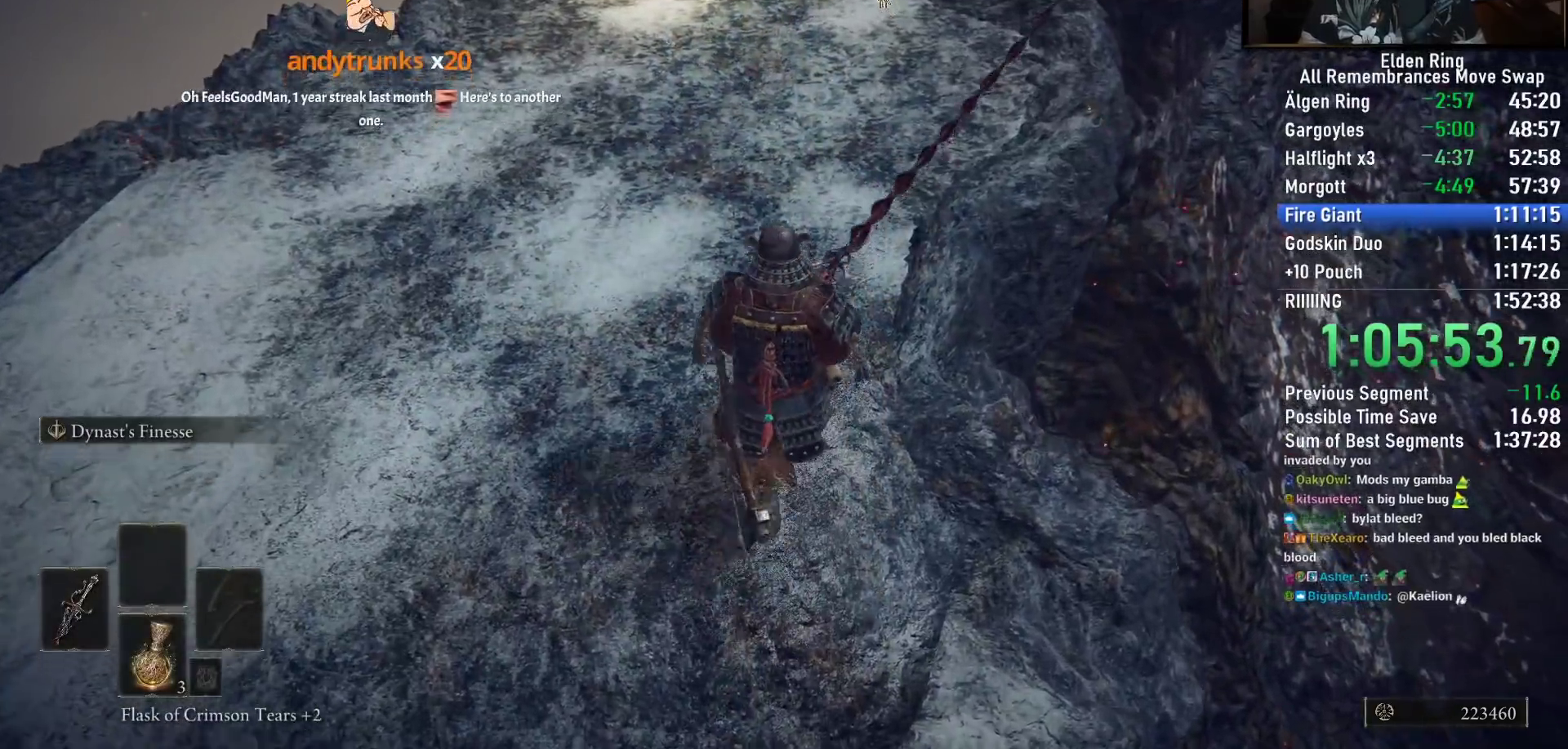
Gameplay with a controller (PlayStation layout); each line is a JSON object with the inputs held at the frame after it (dt_ms = milliseconds from this image to that frame). "button_events" lists button changes between this image and that frame as [ms after this image, input, new state], when the widget could be followed in between (sticks are given only as held states). Not read: L1 R1 SELECT.
{"dt_ms": 500, "buttons": ["CIRCLE"], "left_stick": "up", "right_stick": "center", "button_events": [[33, "TRIANGLE", "up"], [133, "TRIANGLE", "down"], [233, "TRIANGLE", "up"], [333, "TRIANGLE", "down"], [450, "TRIANGLE", "up"]]}
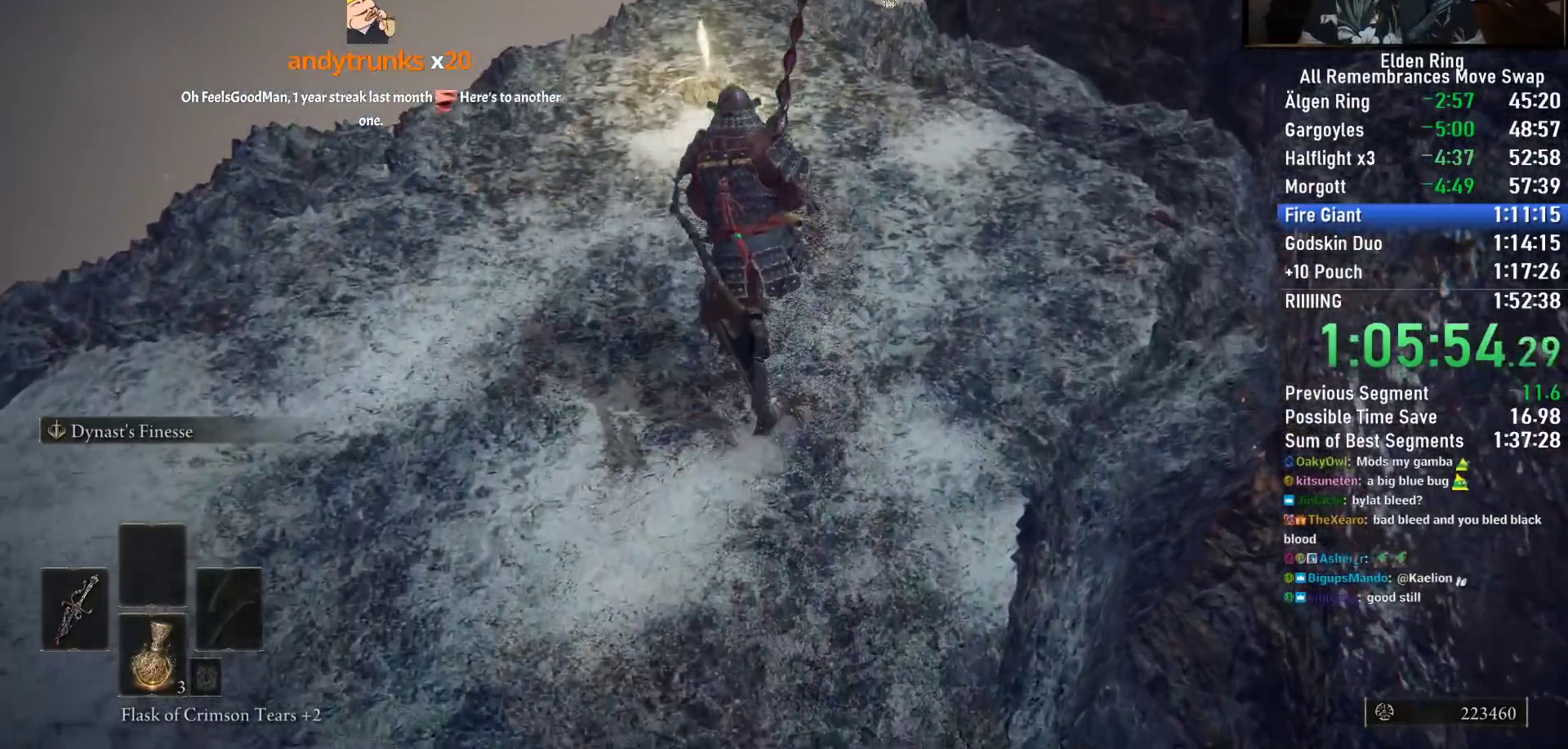
{"dt_ms": 500, "buttons": ["CIRCLE"], "left_stick": "up", "right_stick": "center", "button_events": [[17, "TRIANGLE", "down"], [150, "TRIANGLE", "up"], [233, "TRIANGLE", "down"], [333, "TRIANGLE", "up"], [400, "TRIANGLE", "down"], [483, "TRIANGLE", "up"]]}
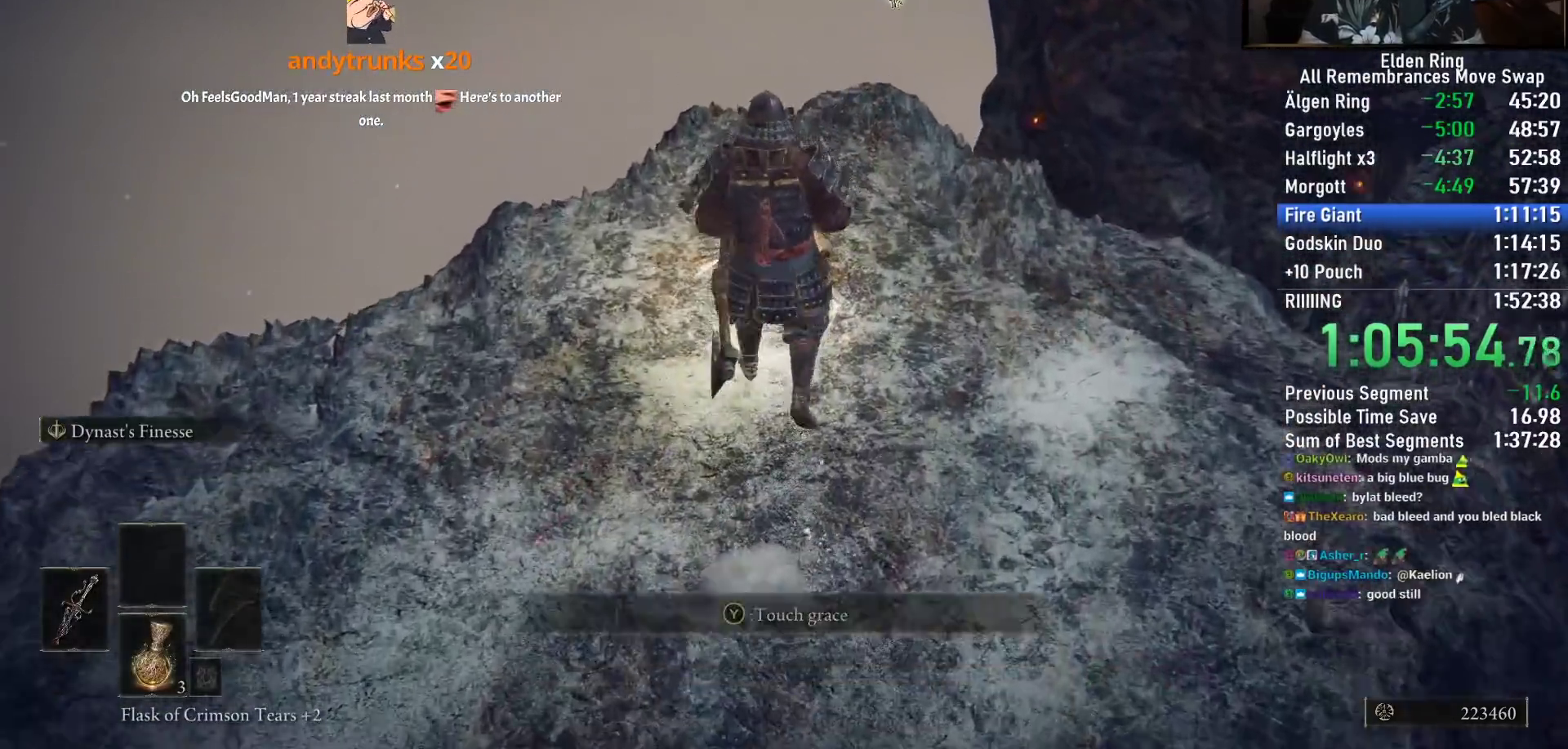
{"dt_ms": 500, "buttons": [], "left_stick": "center", "right_stick": "right", "button_events": [[33, "TRIANGLE", "down"], [167, "TRIANGLE", "up"], [200, "CIRCLE", "up"]]}
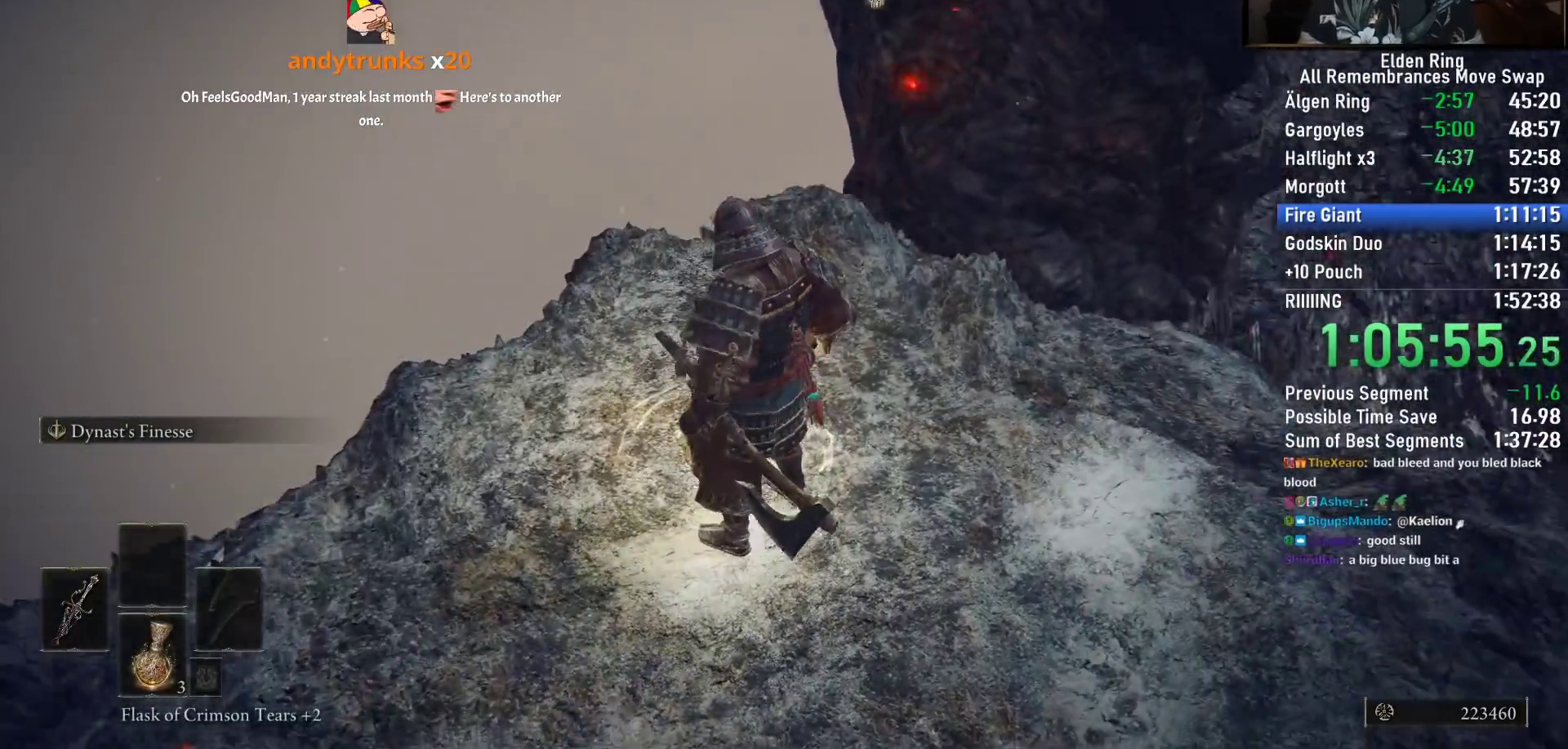
{"dt_ms": 500, "buttons": [], "left_stick": "center", "right_stick": "center", "button_events": []}
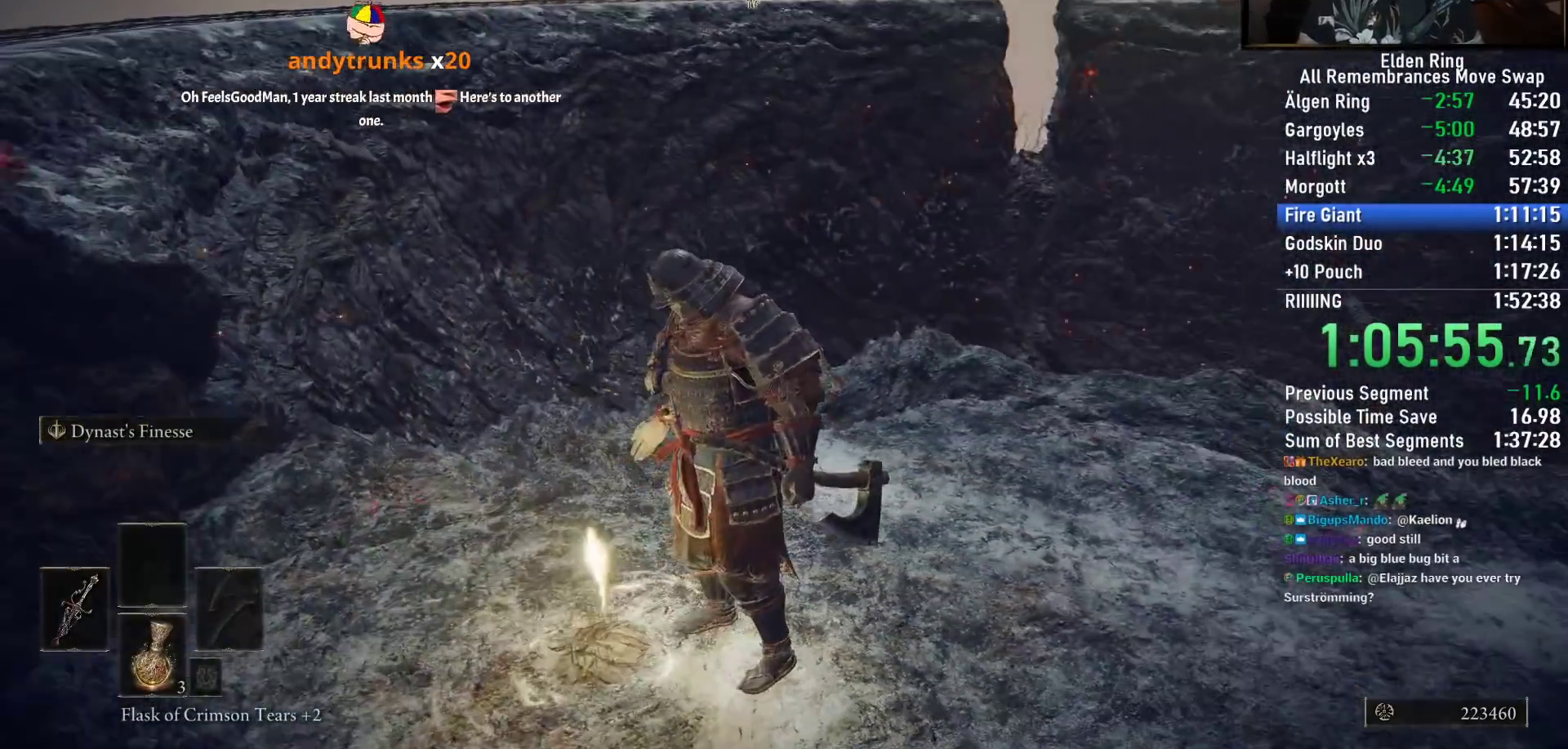
{"dt_ms": 500, "buttons": [], "left_stick": "center", "right_stick": "center", "button_events": []}
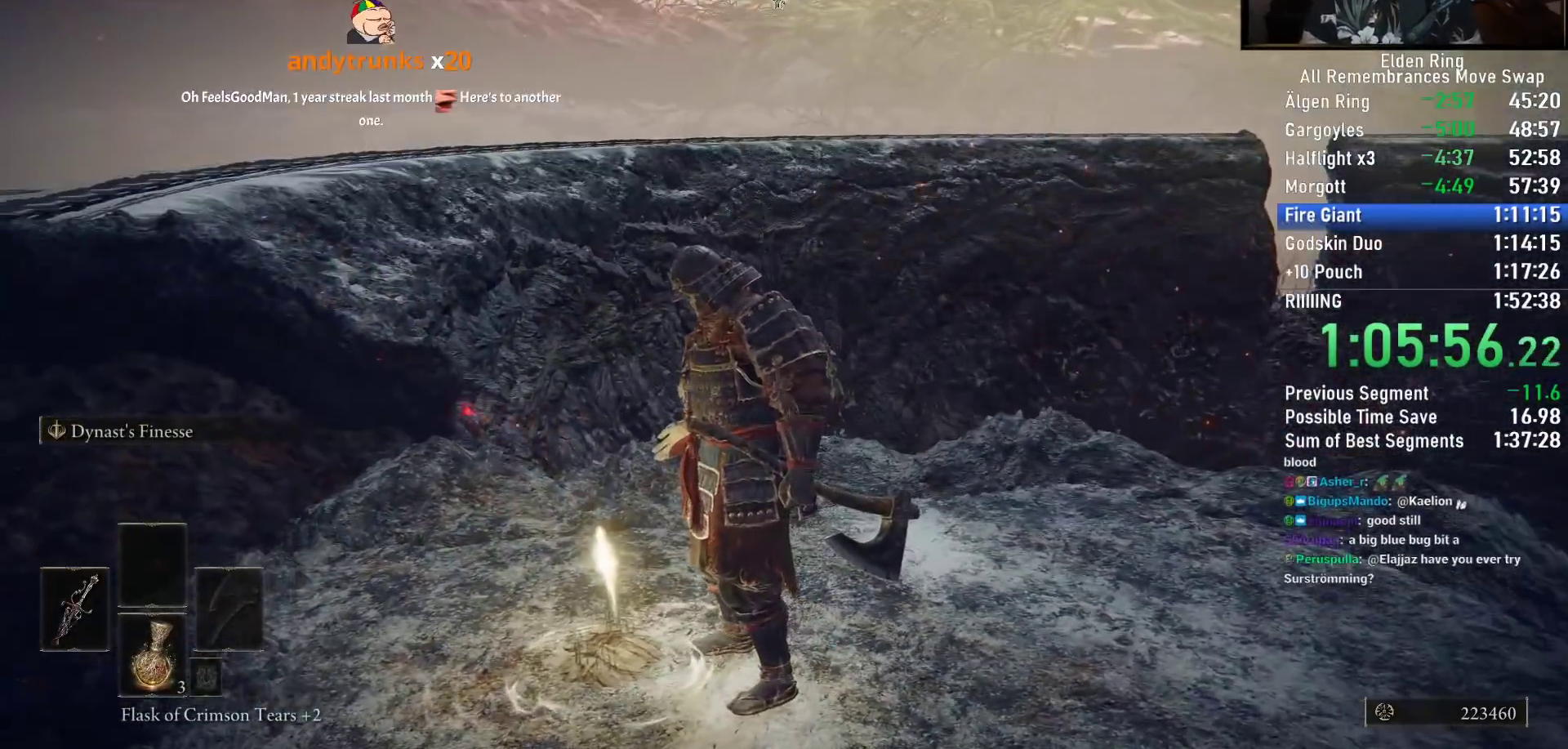
{"dt_ms": 500, "buttons": [], "left_stick": "center", "right_stick": "center", "button_events": []}
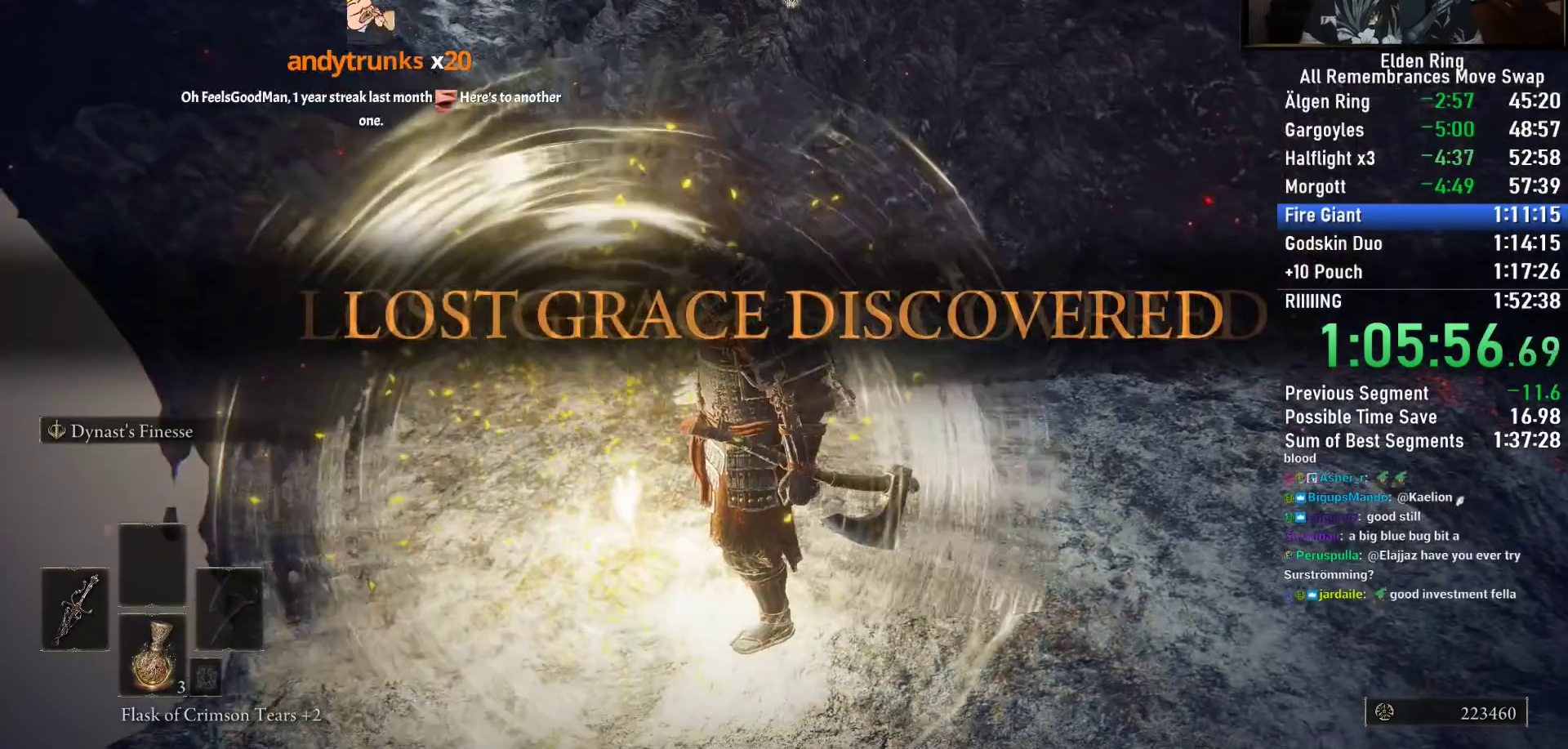
{"dt_ms": 500, "buttons": [], "left_stick": "center", "right_stick": "center", "button_events": [[50, "TRIANGLE", "down"], [133, "TRIANGLE", "up"], [217, "TRIANGLE", "down"], [283, "TRIANGLE", "up"], [400, "TRIANGLE", "down"], [483, "TRIANGLE", "up"]]}
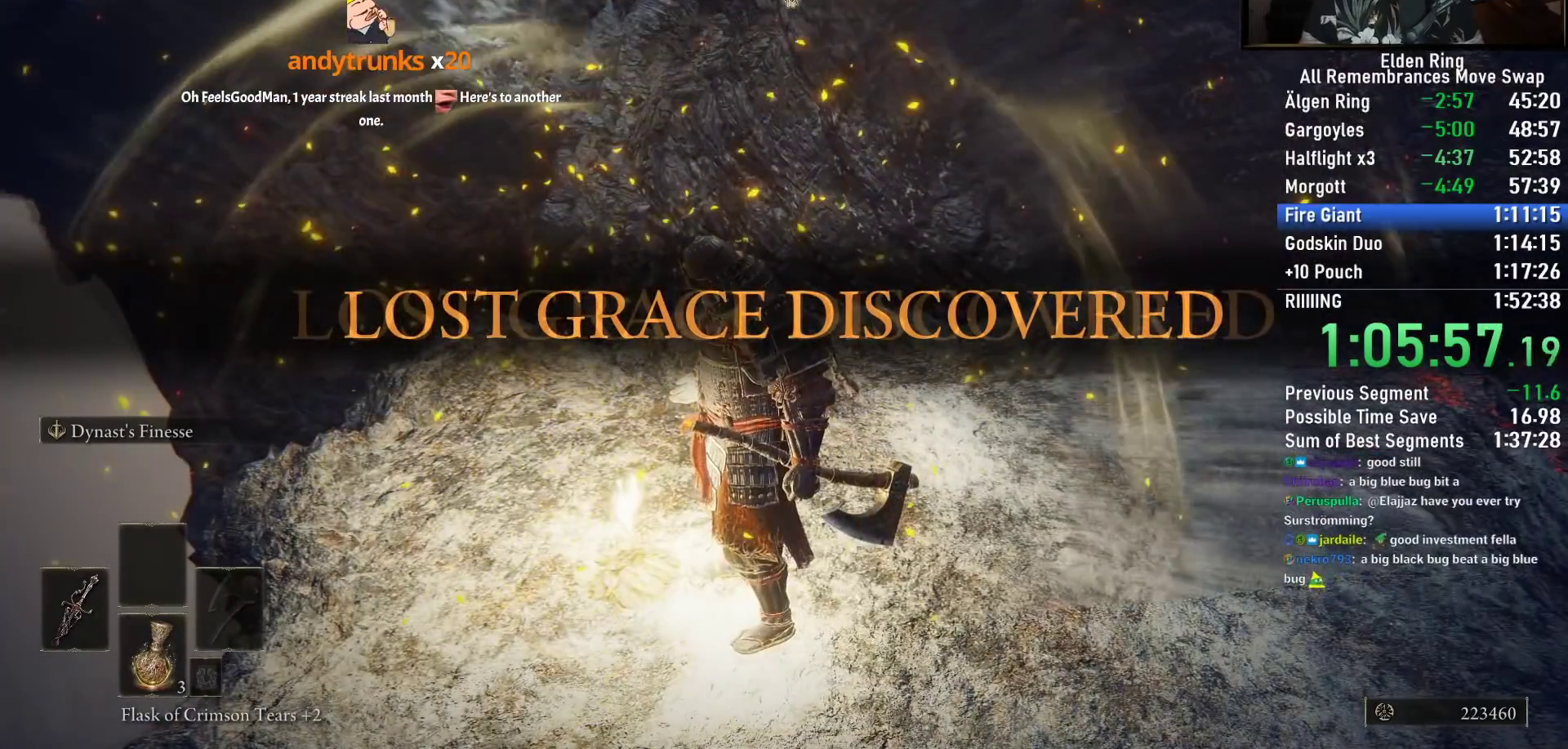
{"dt_ms": 500, "buttons": [], "left_stick": "center", "right_stick": "center", "button_events": [[67, "TRIANGLE", "down"], [150, "TRIANGLE", "up"], [233, "TRIANGLE", "down"], [333, "TRIANGLE", "up"], [417, "TRIANGLE", "down"], [500, "TRIANGLE", "up"]]}
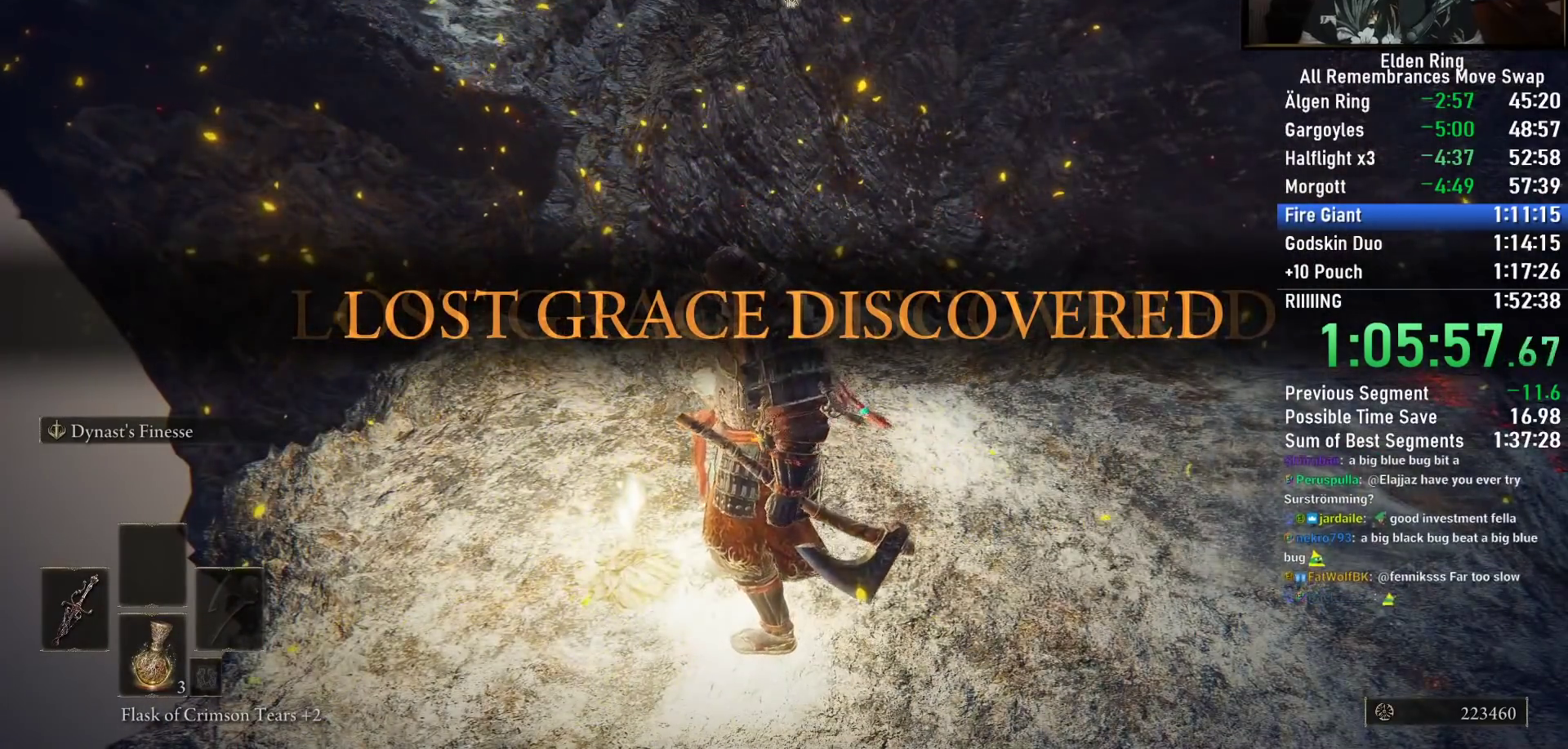
{"dt_ms": 500, "buttons": [], "left_stick": "center", "right_stick": "center", "button_events": [[133, "TRIANGLE", "down"], [183, "TRIANGLE", "up"], [350, "TRIANGLE", "down"], [450, "TRIANGLE", "up"]]}
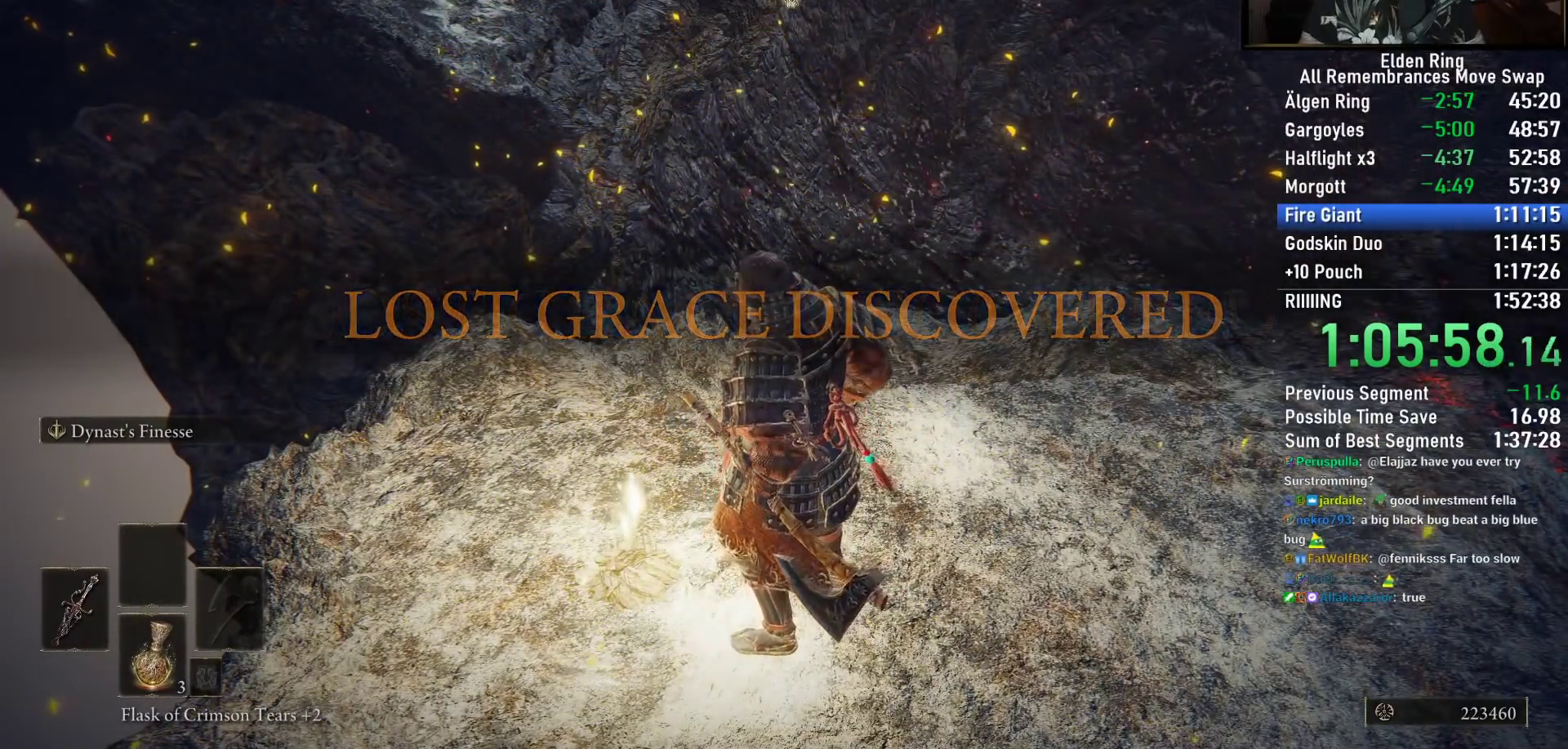
{"dt_ms": 1000, "buttons": [], "left_stick": "center", "right_stick": "center", "button_events": [[33, "TRIANGLE", "down"], [117, "TRIANGLE", "up"], [233, "TRIANGLE", "down"], [300, "TRIANGLE", "up"], [417, "TRIANGLE", "down"], [483, "TRIANGLE", "up"], [583, "TRIANGLE", "down"], [633, "TRIANGLE", "up"], [733, "TRIANGLE", "down"], [817, "TRIANGLE", "up"]]}
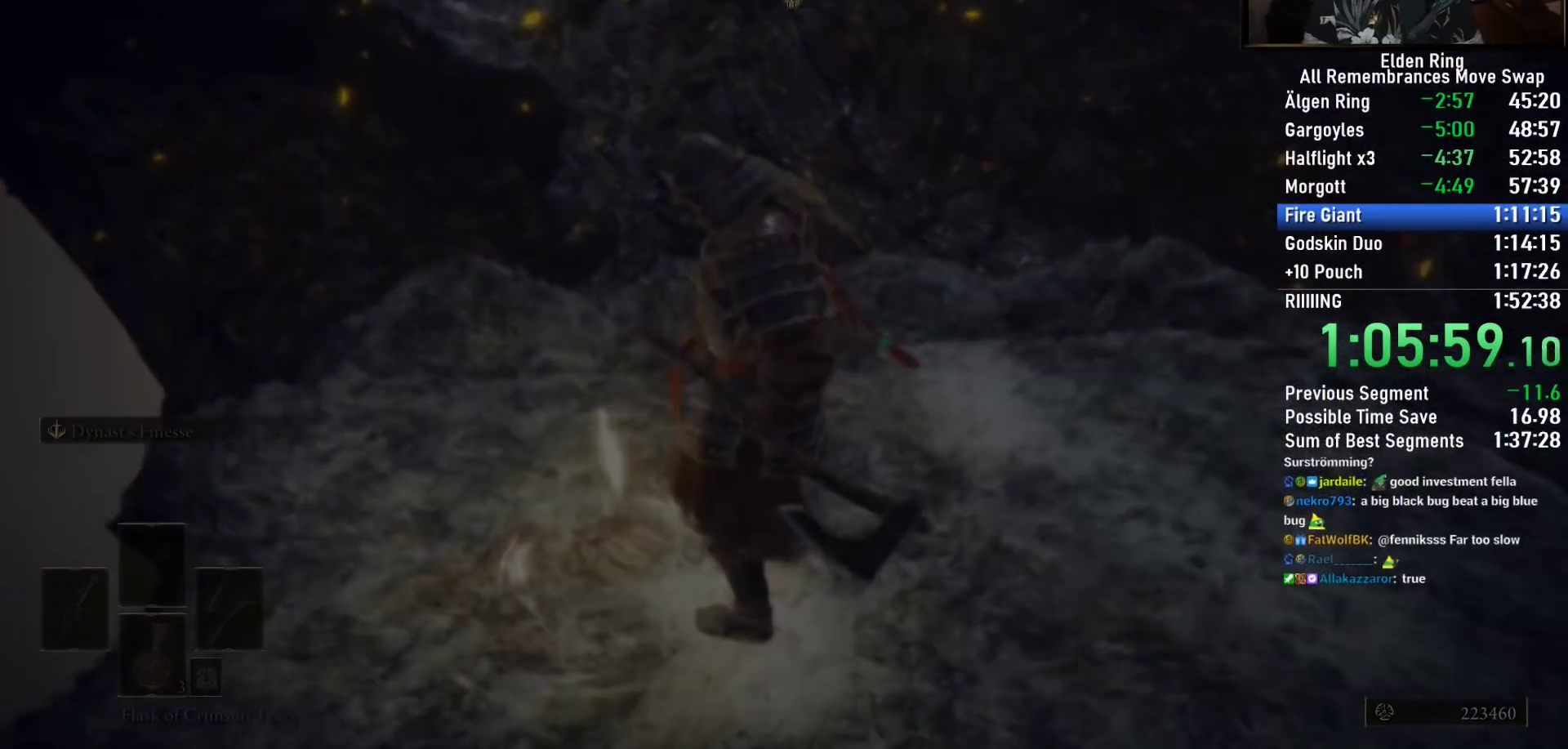
{"dt_ms": 500, "buttons": [], "left_stick": "center", "right_stick": "center", "button_events": []}
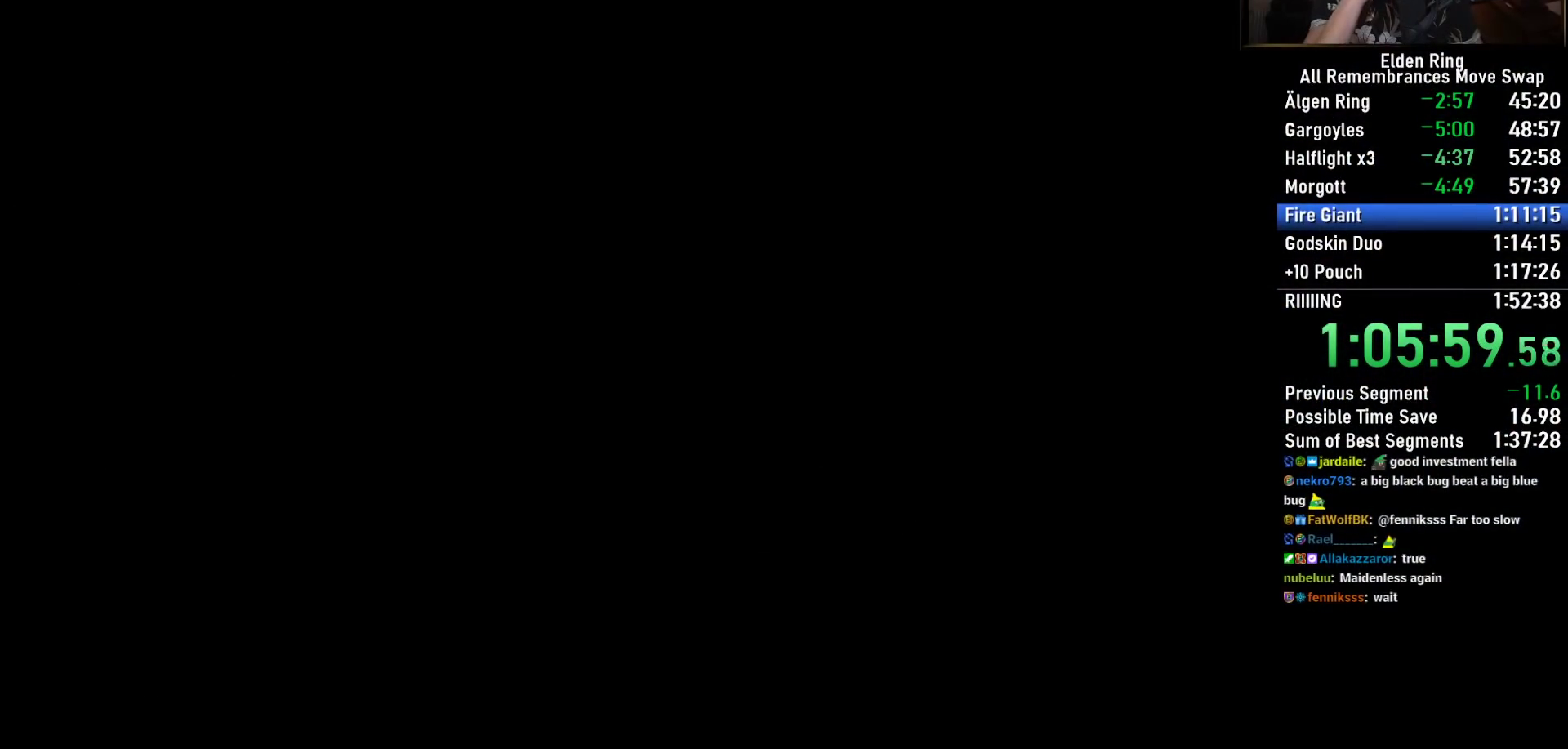
{"dt_ms": 500, "buttons": [], "left_stick": "center", "right_stick": "center", "button_events": []}
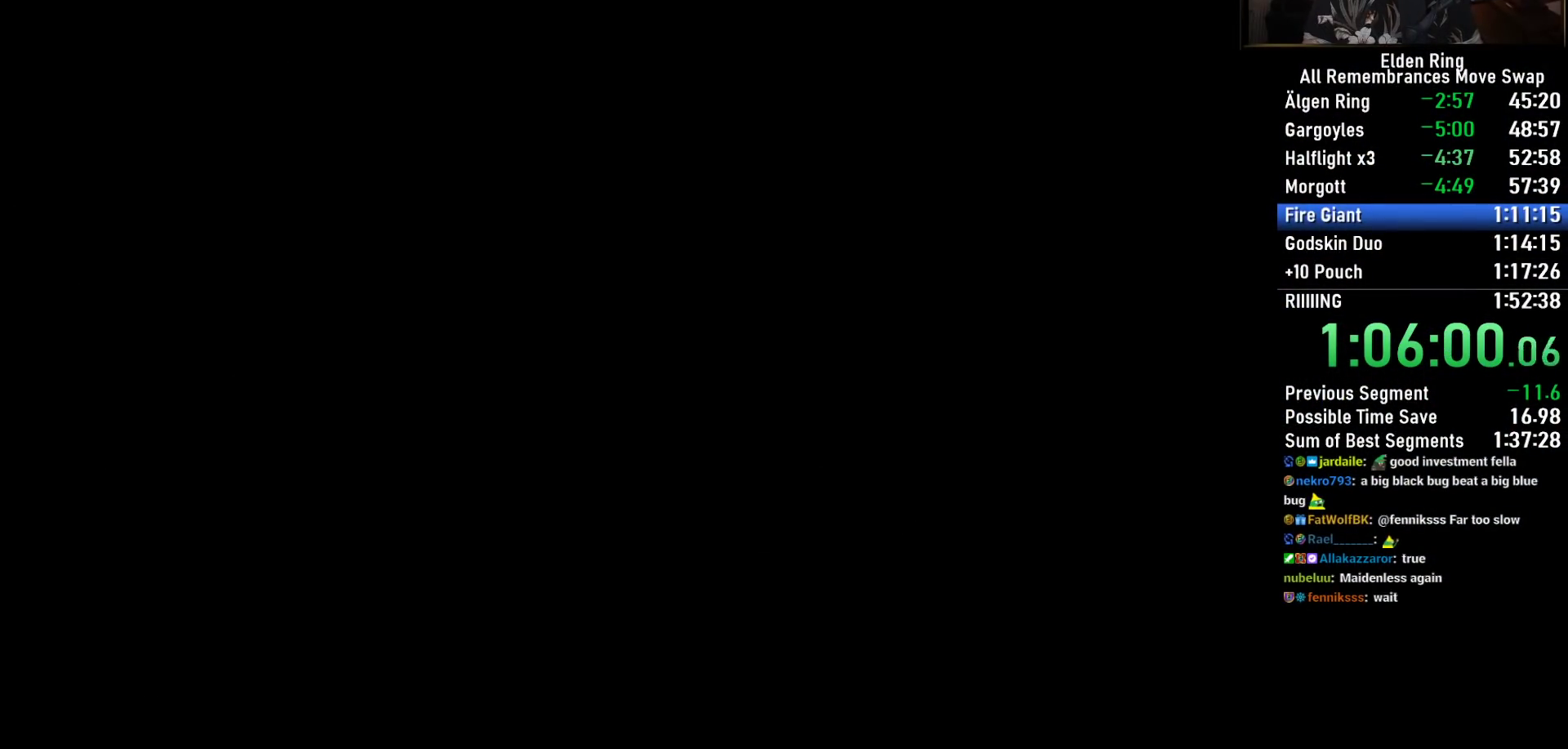
{"dt_ms": 500, "buttons": [], "left_stick": "center", "right_stick": "center", "button_events": []}
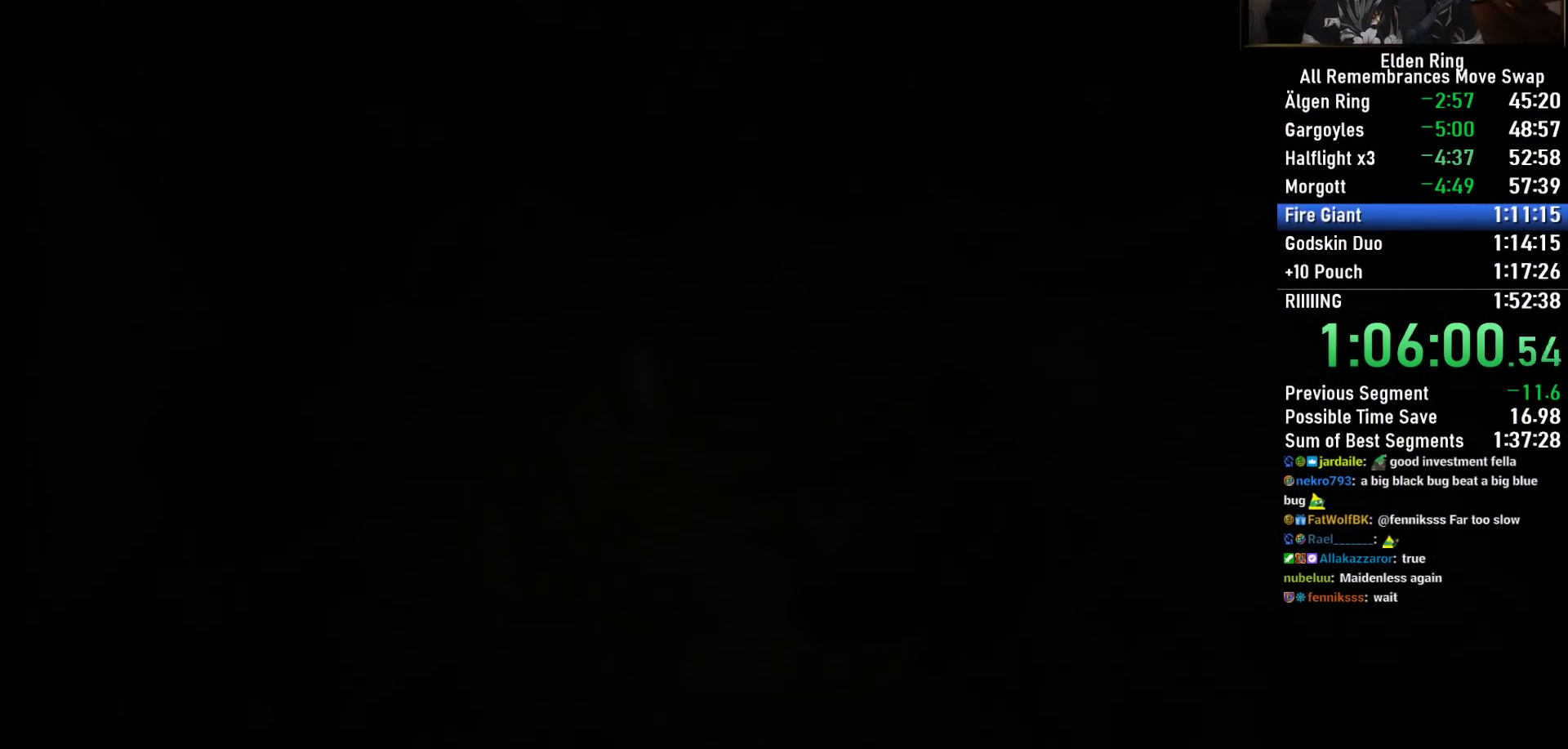
{"dt_ms": 500, "buttons": ["DPAD_DOWN"], "left_stick": "center", "right_stick": "center", "button_events": [[467, "DPAD_DOWN", "down"]]}
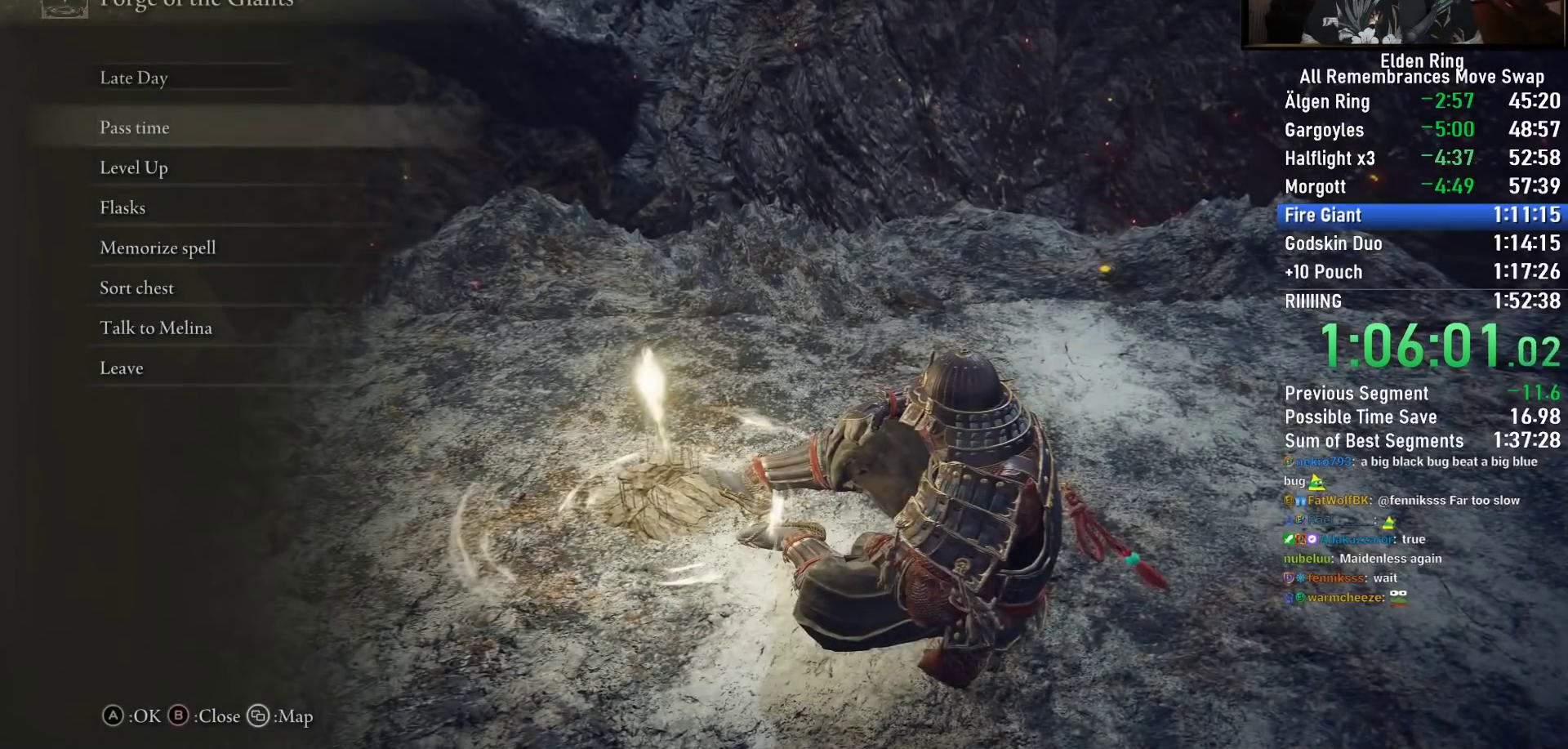
{"dt_ms": 500, "buttons": ["DPAD_UP"], "left_stick": "center", "right_stick": "center", "button_events": [[50, "DPAD_DOWN", "up"], [83, "CROSS", "down"], [200, "CROSS", "up"], [283, "DPAD_UP", "down"], [383, "DPAD_UP", "up"], [450, "DPAD_UP", "down"]]}
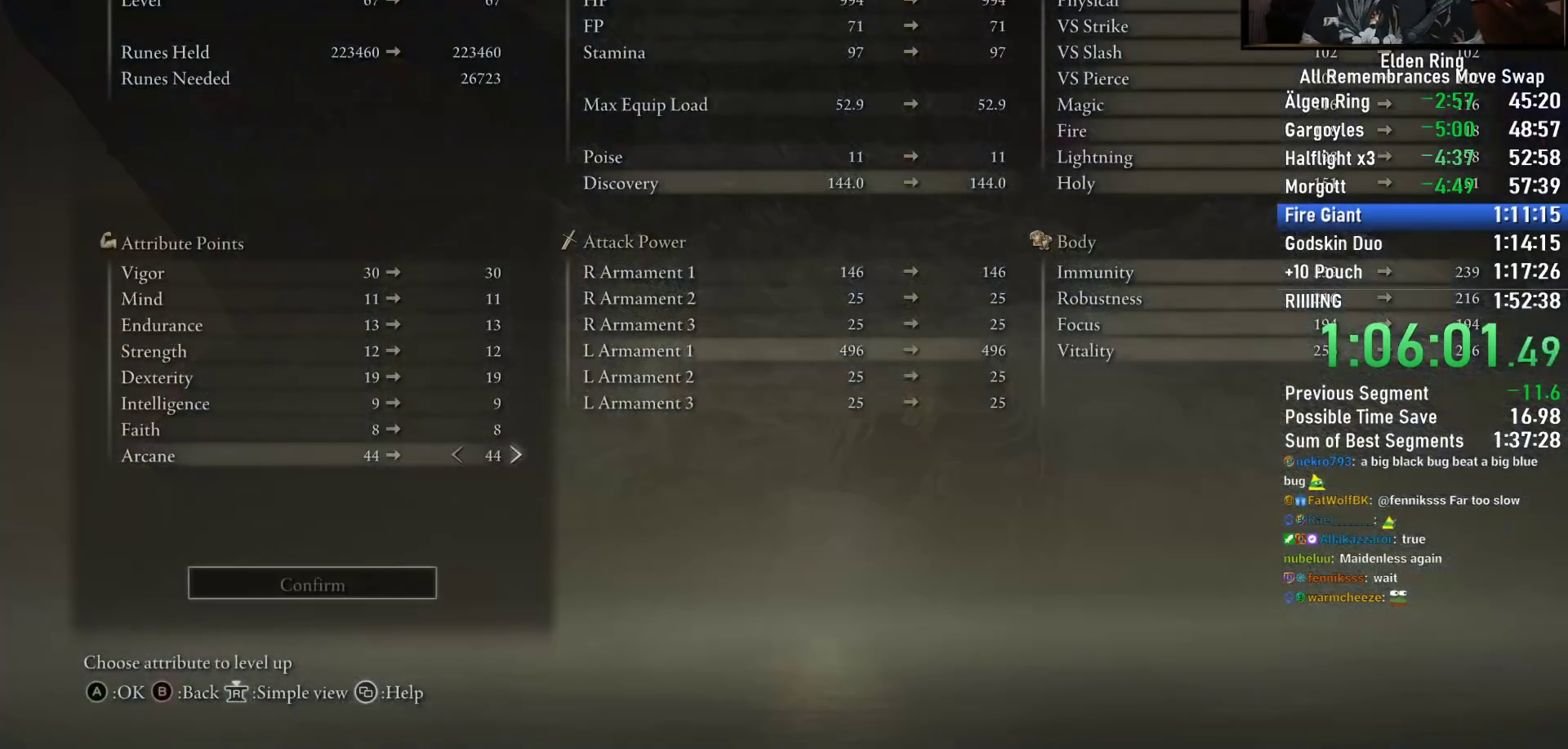
{"dt_ms": 500, "buttons": ["DPAD_RIGHT"], "left_stick": "center", "right_stick": "center", "button_events": [[17, "DPAD_UP", "up"], [117, "DPAD_RIGHT", "down"]]}